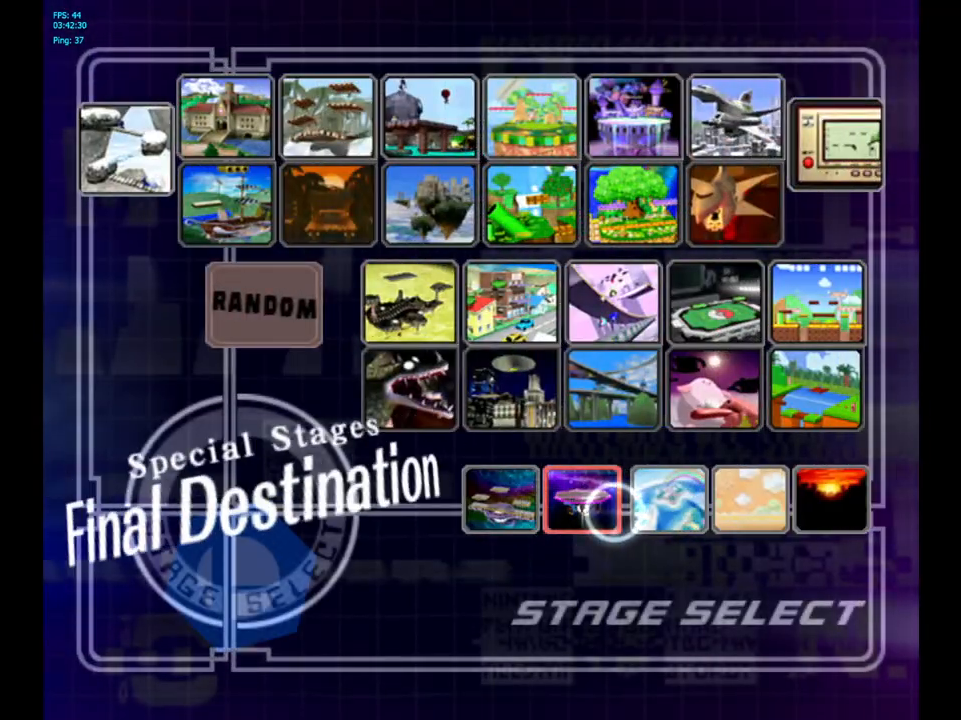
Gameplay with a controller (Nintendo layout); each line is a JSON object with the inputs held at the frame after it. "events" lists button and stick changes between this image and that frame as [ms after this image, input, new state], when the widget could be followed in between. Not read: L3 R3.
{"buttons": ["L1", "R1"], "left_stick": "center", "right_stick": "center", "events": [[100, "A", "down"], [433, "A", "up"], [433, "R1", "down"], [450, "L1", "down"]]}
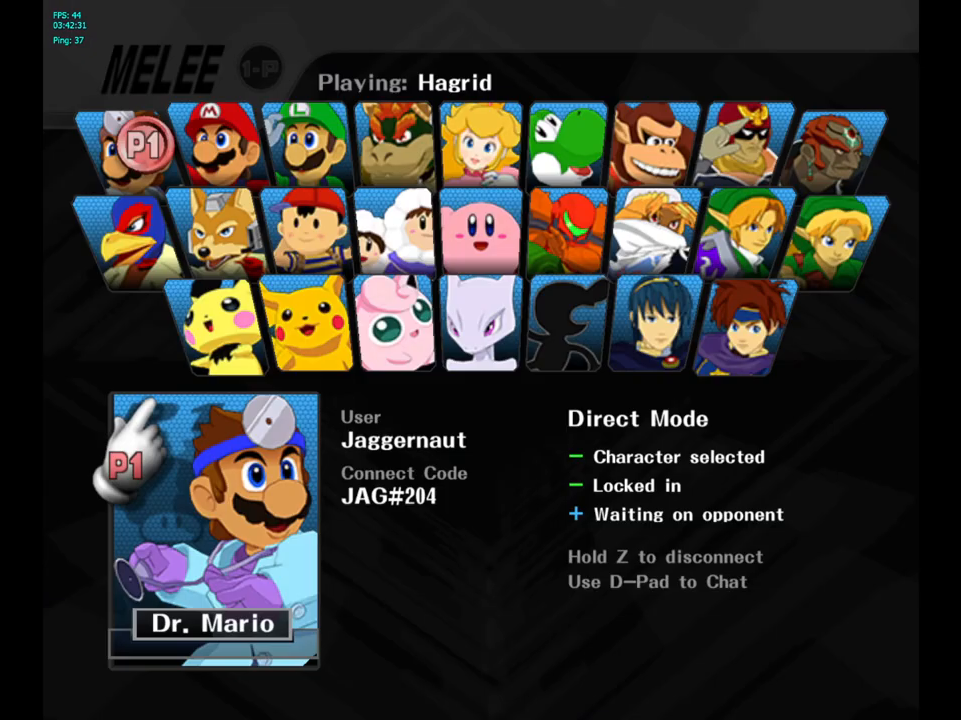
{"buttons": [], "left_stick": "center", "right_stick": "center", "events": [[100, "R1", "up"], [150, "L1", "up"]]}
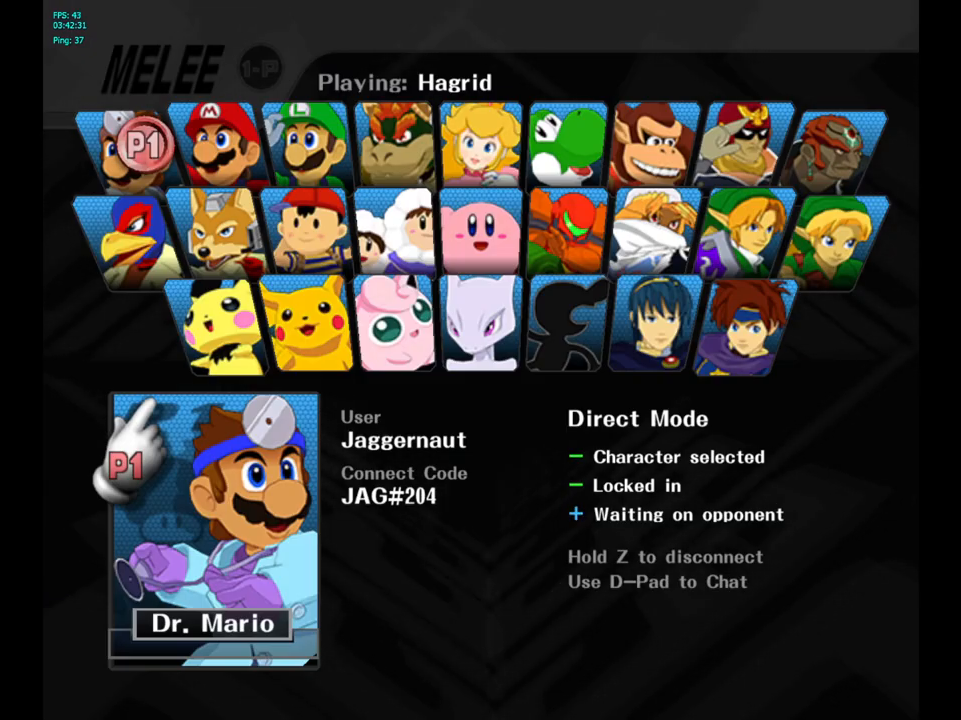
{"buttons": [], "left_stick": "center", "right_stick": "center", "events": []}
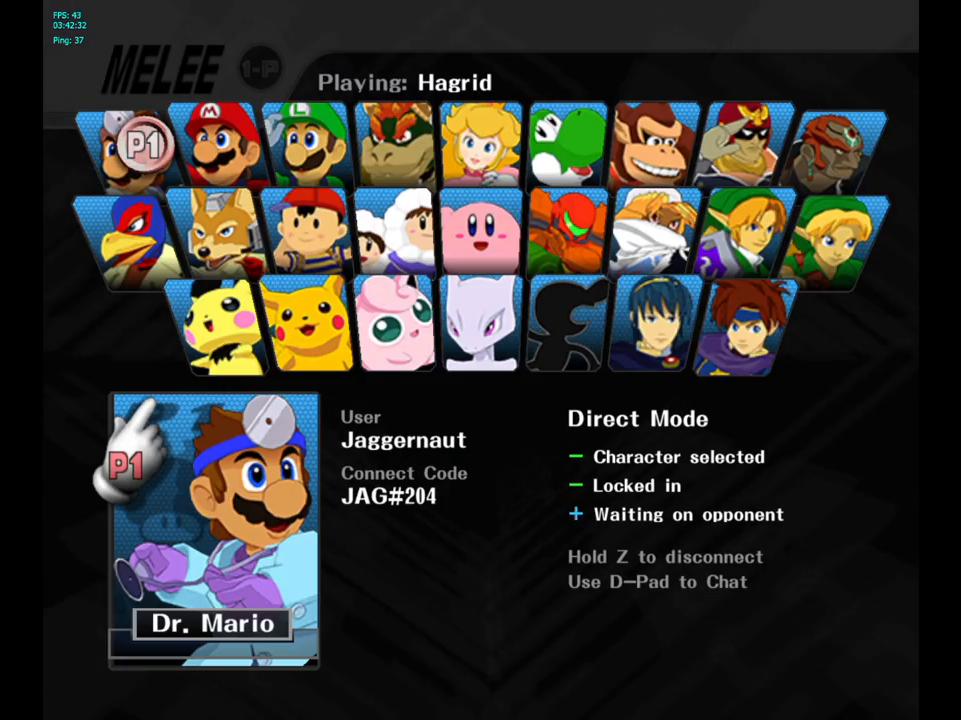
{"buttons": [], "left_stick": "center", "right_stick": "center", "events": []}
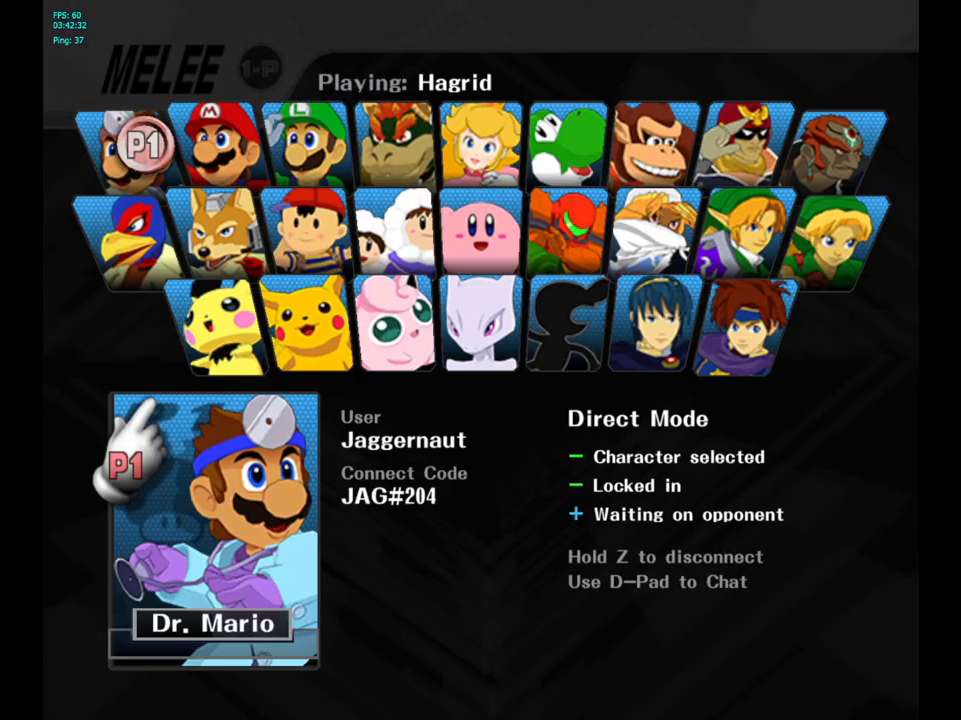
{"buttons": [], "left_stick": "center", "right_stick": "center", "events": []}
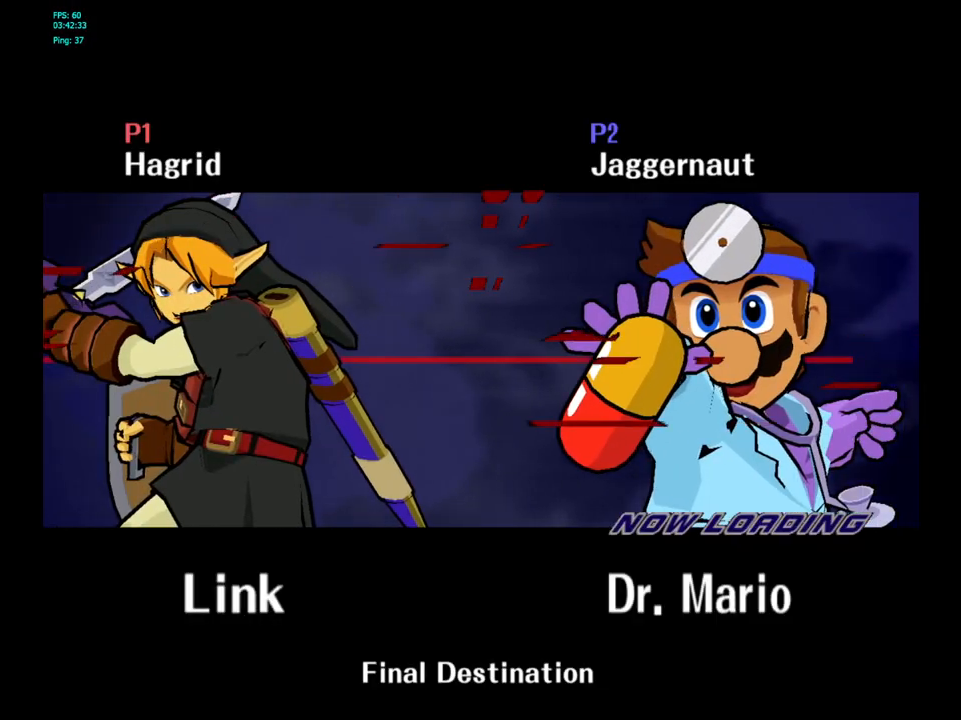
{"buttons": [], "left_stick": "center", "right_stick": "center", "events": []}
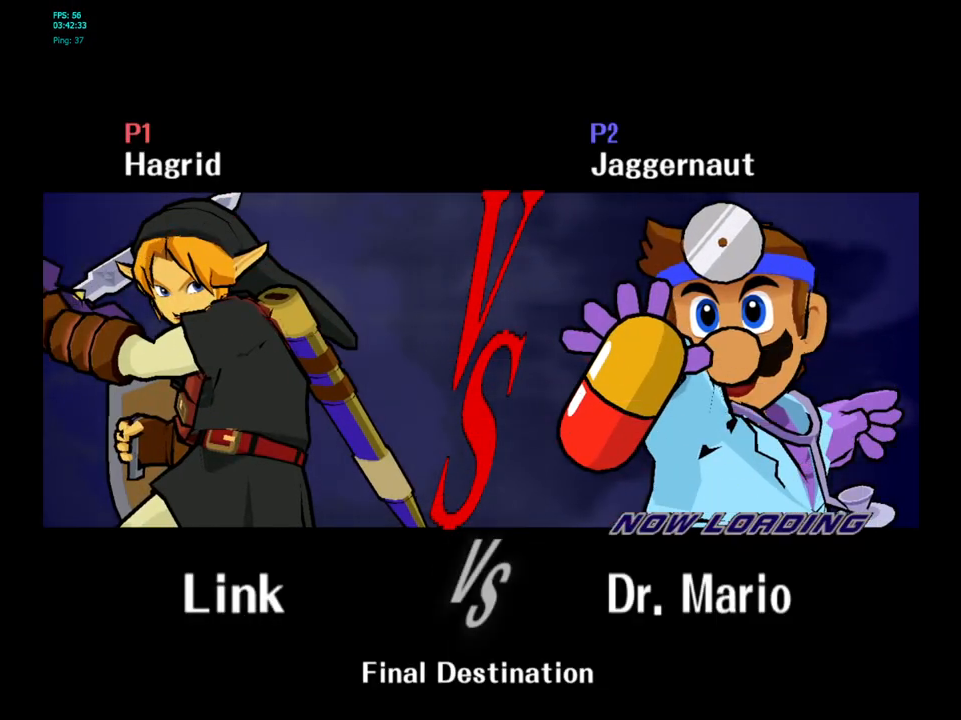
{"buttons": [], "left_stick": "center", "right_stick": "center", "events": []}
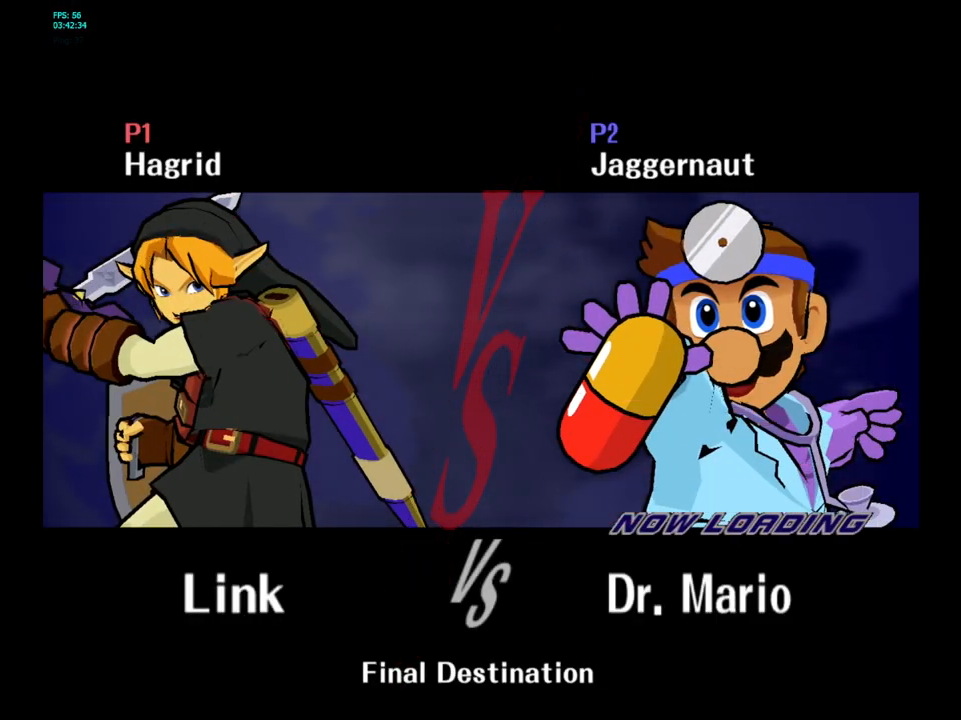
{"buttons": ["L1", "R1"], "left_stick": "center", "right_stick": "center", "events": [[250, "L1", "down"], [250, "R1", "down"]]}
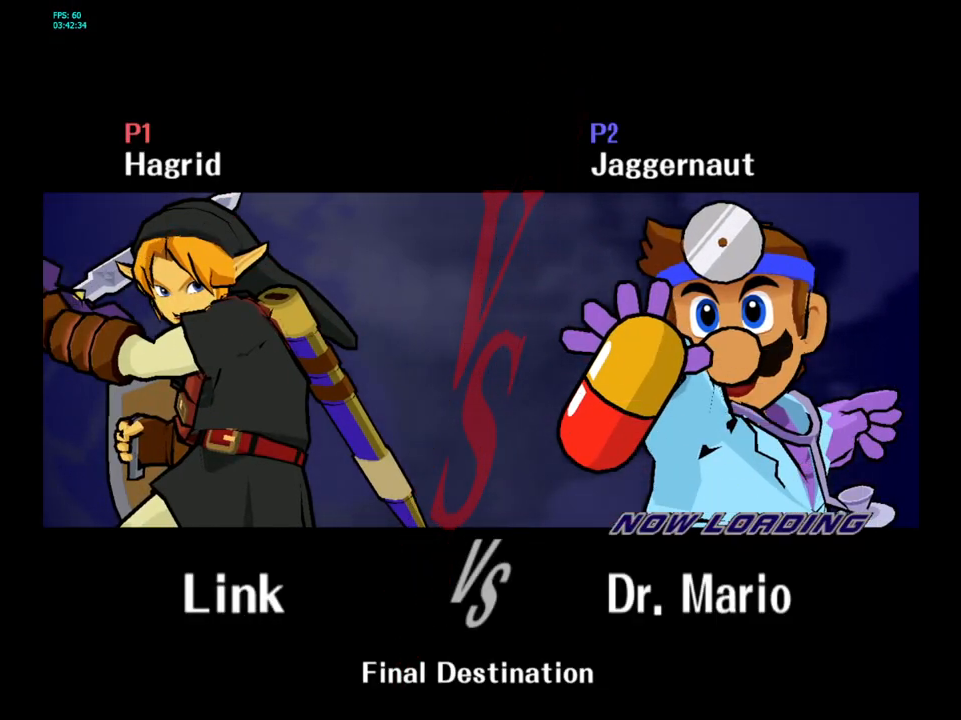
{"buttons": [], "left_stick": "center", "right_stick": "center", "events": [[33, "L1", "up"], [100, "L1", "down"], [183, "L1", "up"], [267, "L1", "down"], [350, "L1", "up"], [433, "L1", "down"], [500, "L1", "up"], [500, "R1", "up"]]}
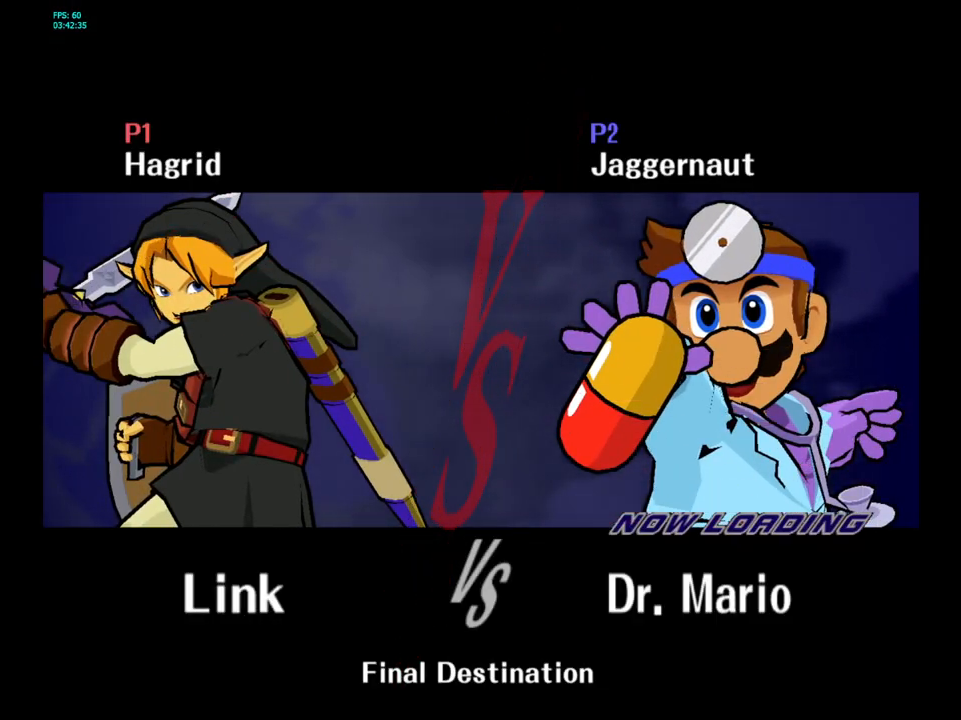
{"buttons": [], "left_stick": "center", "right_stick": "center", "events": [[200, "R1", "down"], [250, "R1", "up"]]}
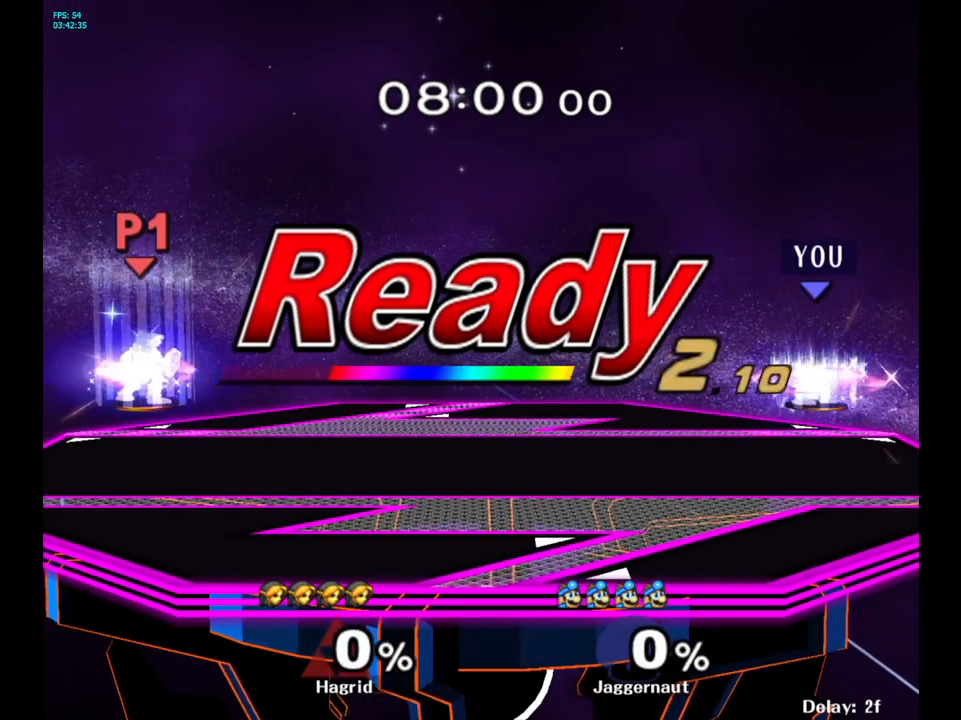
{"buttons": ["L1", "R1"], "left_stick": "left", "right_stick": "center", "events": [[400, "L1", "down"], [400, "R1", "down"], [417, "X", "down"], [433, "X", "up"], [483, "left_stick", "left"]]}
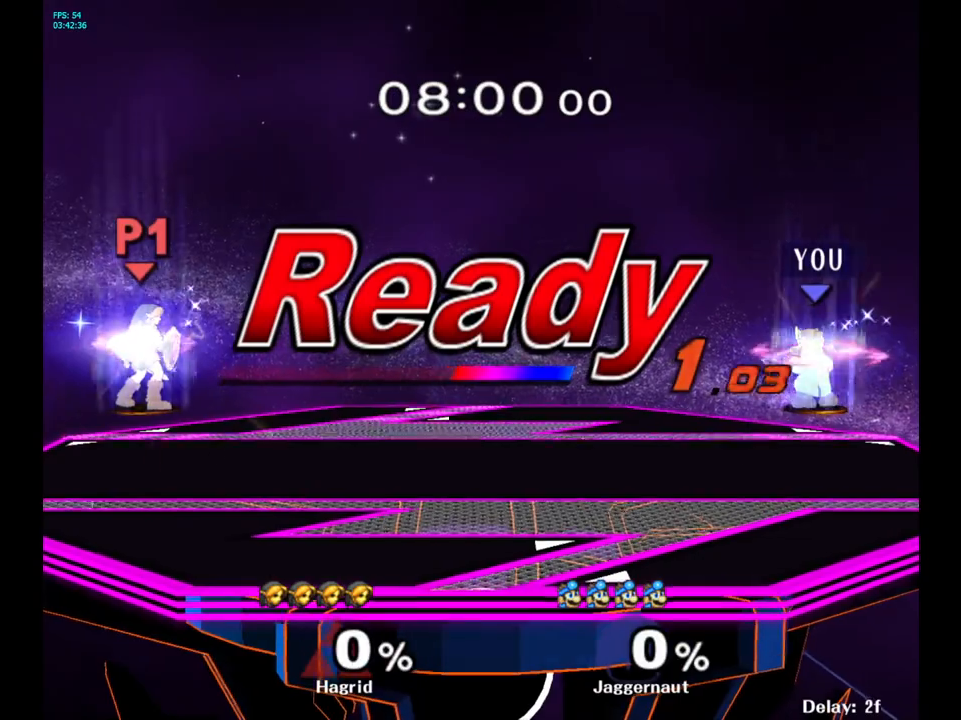
{"buttons": [], "left_stick": "center", "right_stick": "center", "events": [[67, "L1", "up"], [117, "R1", "up"], [283, "left_stick", "center"]]}
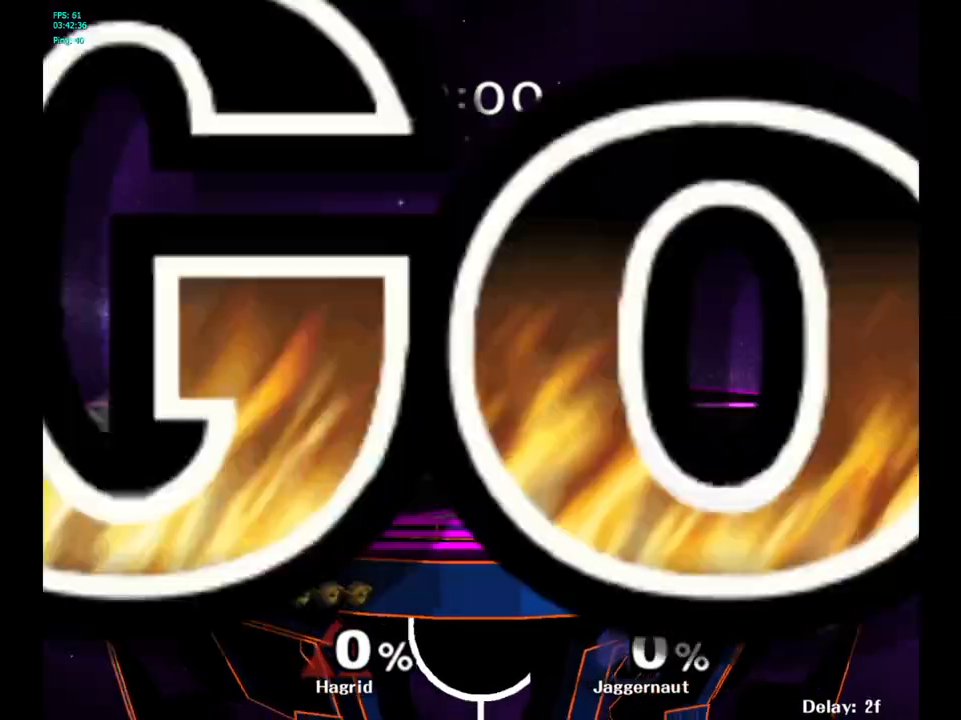
{"buttons": ["B"], "left_stick": "center", "right_stick": "center", "events": [[100, "left_stick", "left"], [217, "Y", "down"], [300, "left_stick", "center"], [317, "Y", "up"], [400, "B", "down"]]}
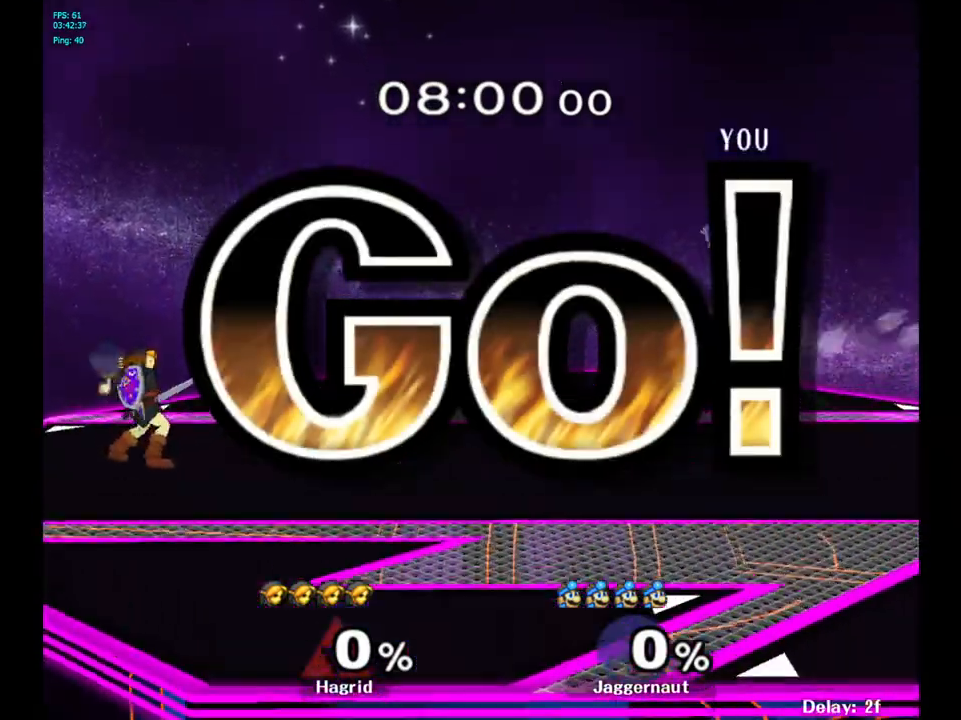
{"buttons": ["R1"], "left_stick": "down", "right_stick": "center", "events": [[33, "B", "up"], [83, "left_stick", "right"], [433, "R1", "down"], [500, "left_stick", "down"]]}
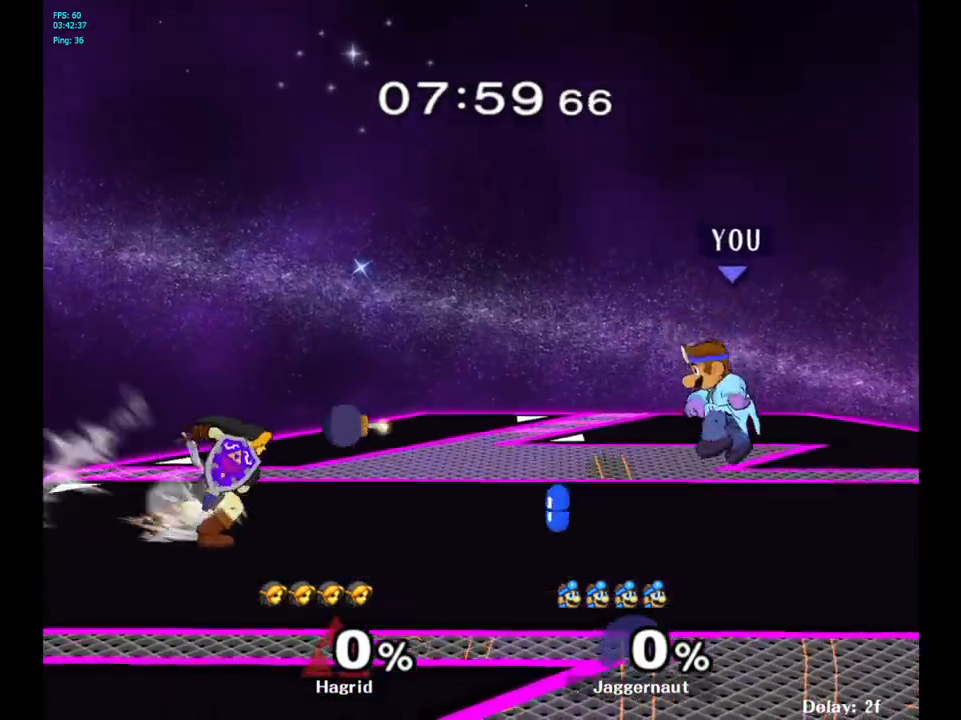
{"buttons": [], "left_stick": "left", "right_stick": "center", "events": [[150, "R1", "up"], [167, "left_stick", "center"], [467, "left_stick", "left"]]}
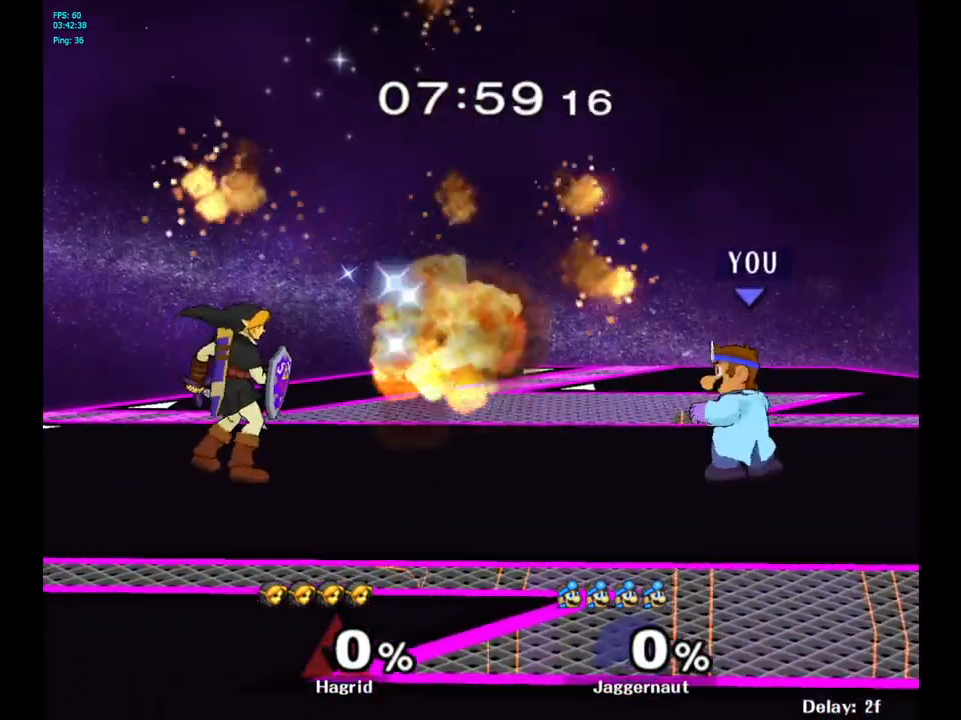
{"buttons": [], "left_stick": "up-left", "right_stick": "center", "events": [[17, "Y", "down"], [50, "left_stick", "center"], [100, "Y", "up"], [250, "A", "down"], [383, "A", "up"], [500, "left_stick", "up-left"]]}
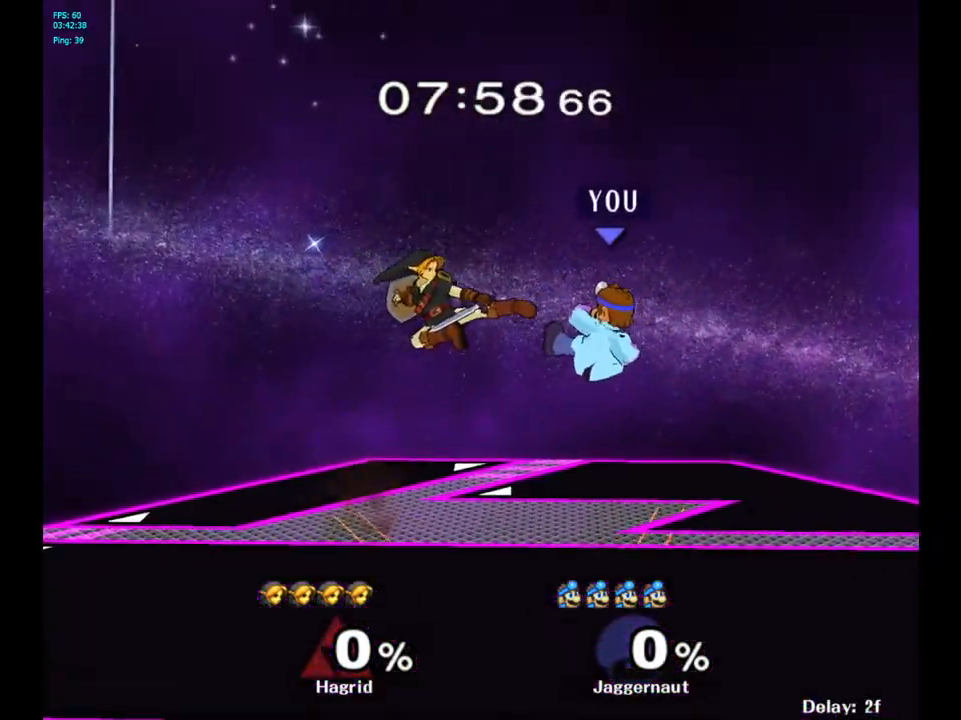
{"buttons": [], "left_stick": "center", "right_stick": "center", "events": [[467, "left_stick", "center"]]}
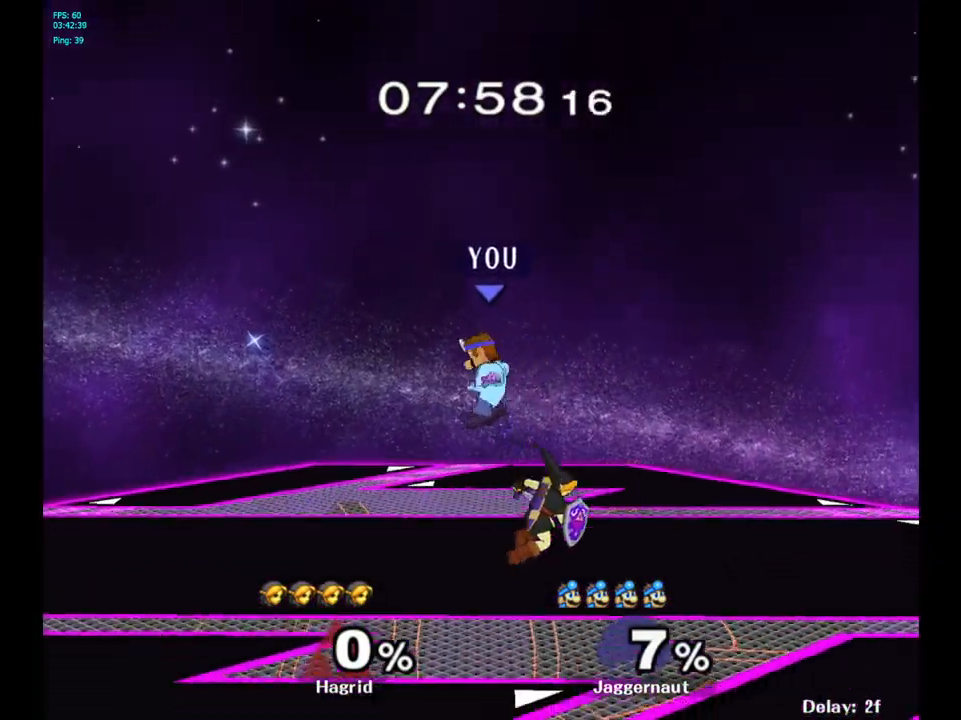
{"buttons": [], "left_stick": "center", "right_stick": "center", "events": [[33, "A", "down"], [33, "Y", "down"], [83, "A", "up"], [150, "Y", "up"], [217, "left_stick", "up-right"], [383, "left_stick", "center"]]}
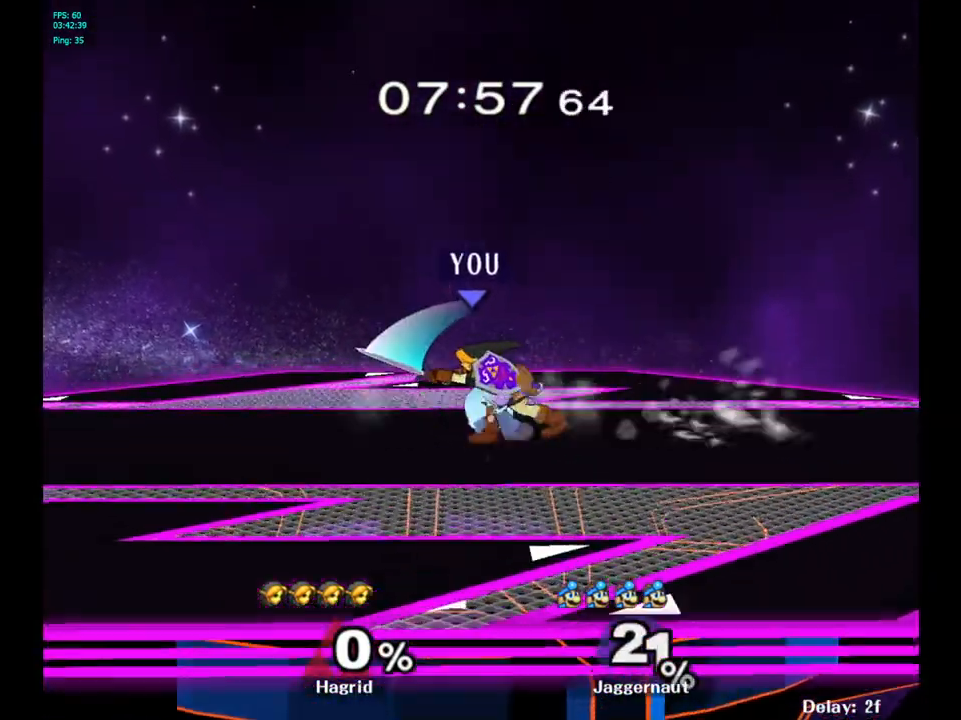
{"buttons": ["A"], "left_stick": "center", "right_stick": "center", "events": [[167, "R1", "down"], [267, "R1", "up"], [467, "A", "down"]]}
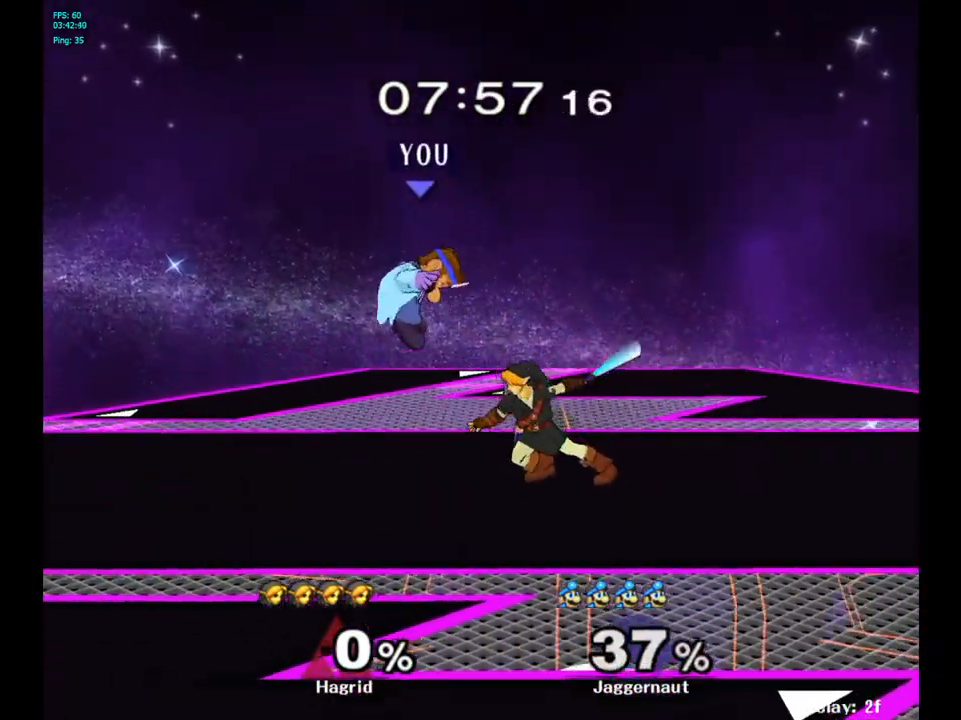
{"buttons": ["Y"], "left_stick": "center", "right_stick": "center", "events": [[100, "A", "up"], [317, "Y", "down"], [417, "Y", "up"], [500, "Y", "down"]]}
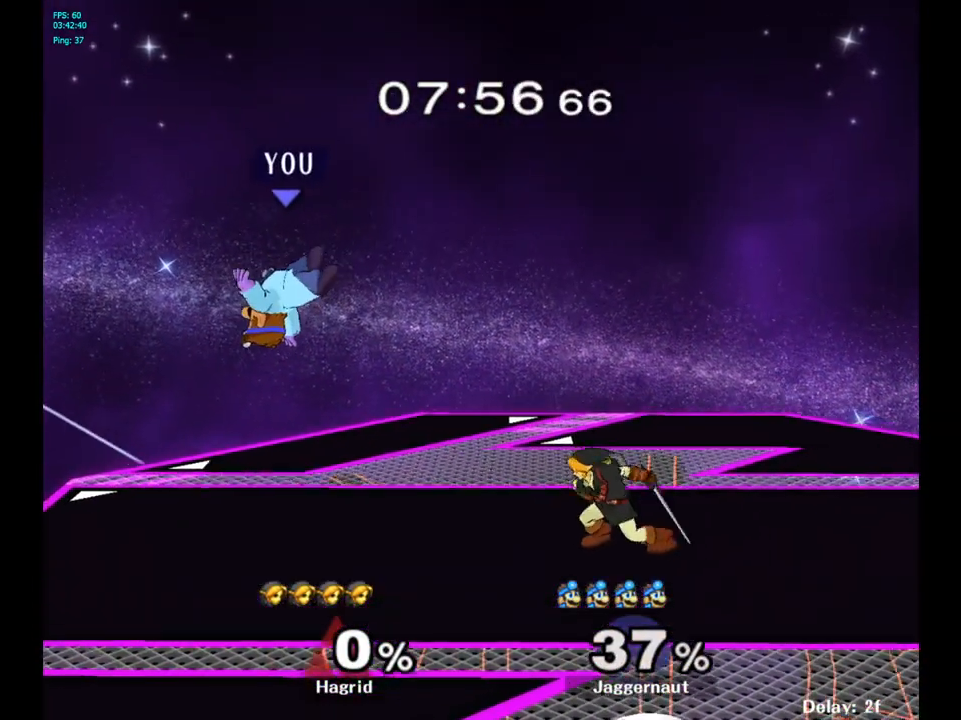
{"buttons": [], "left_stick": "right", "right_stick": "center", "events": [[67, "Y", "up"], [100, "left_stick", "right"], [150, "Y", "down"], [300, "Y", "up"]]}
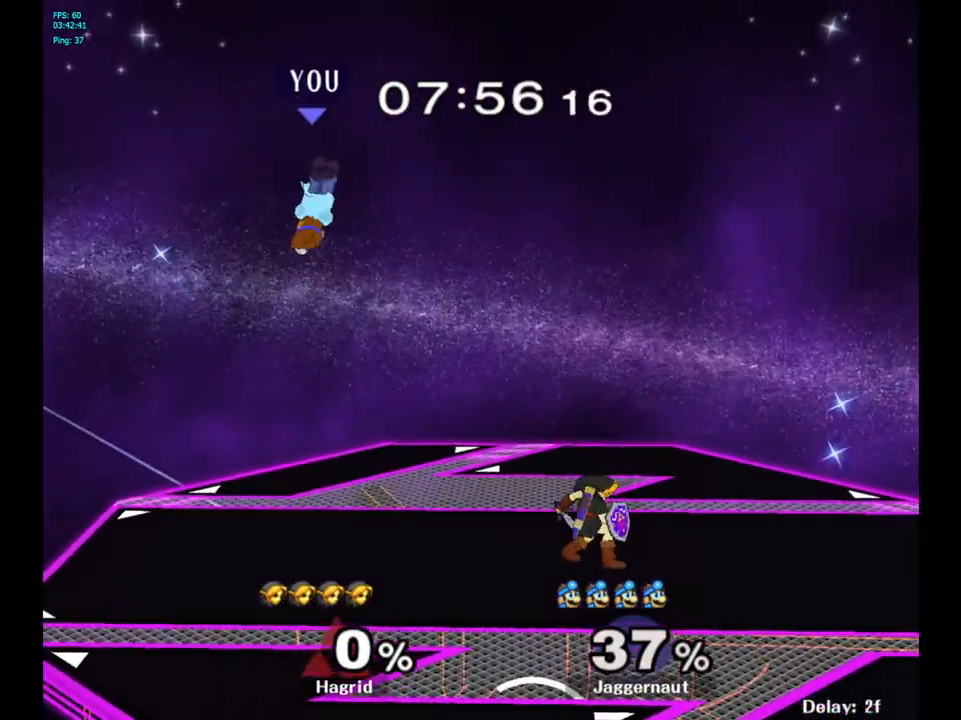
{"buttons": [], "left_stick": "right", "right_stick": "center", "events": [[200, "right_stick", "down"], [400, "right_stick", "center"]]}
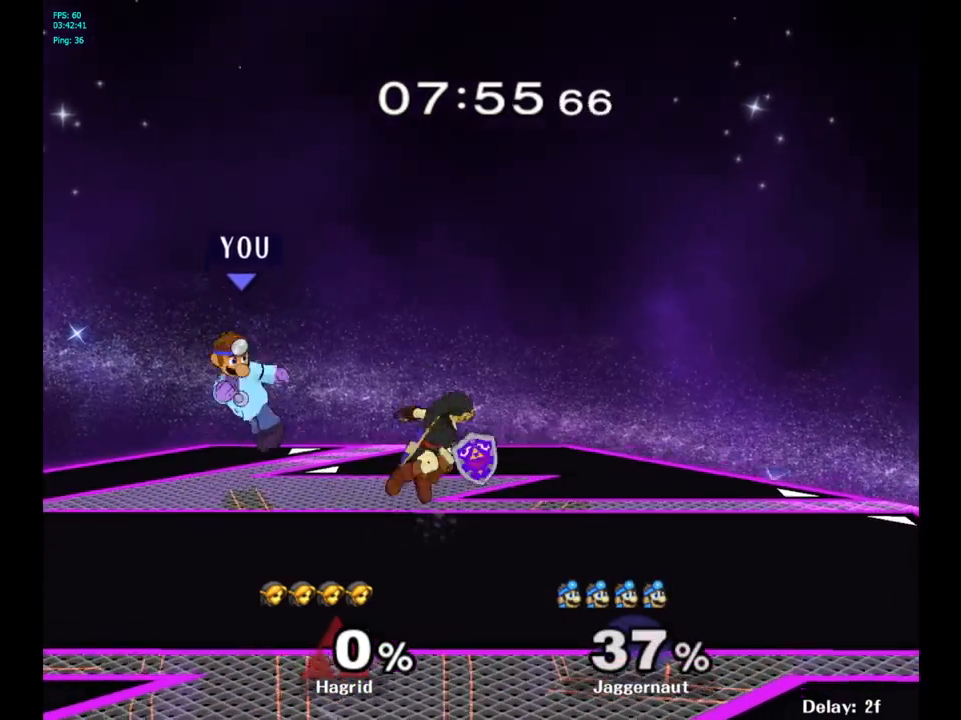
{"buttons": ["R1"], "left_stick": "center", "right_stick": "center", "events": [[200, "R1", "down"], [317, "left_stick", "center"]]}
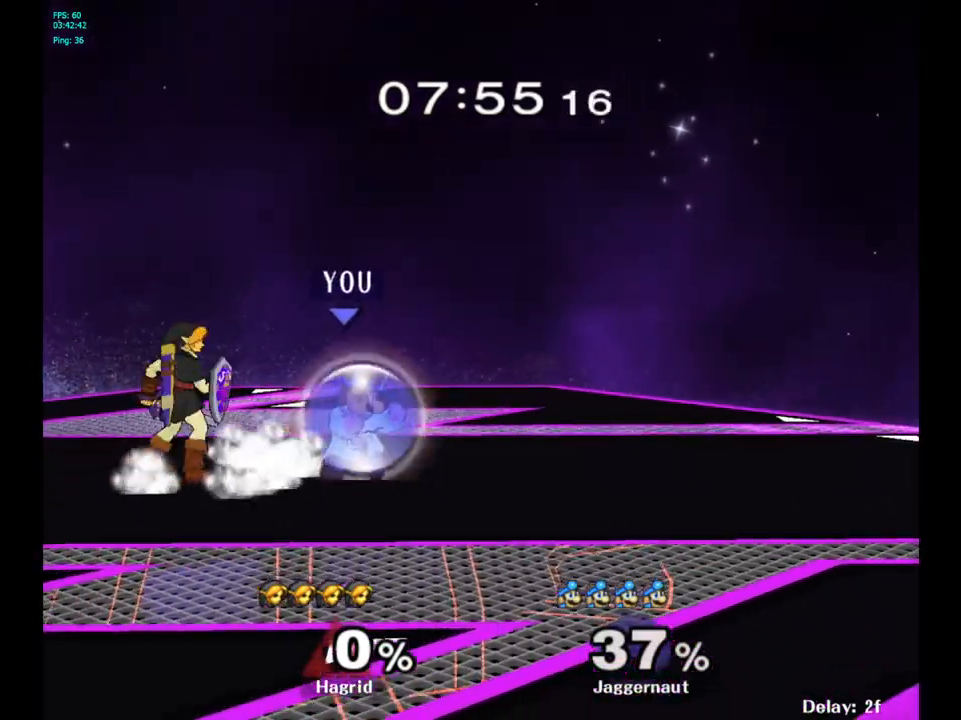
{"buttons": [], "left_stick": "center", "right_stick": "center", "events": [[83, "Y", "down"], [333, "Y", "up"], [383, "R1", "up"]]}
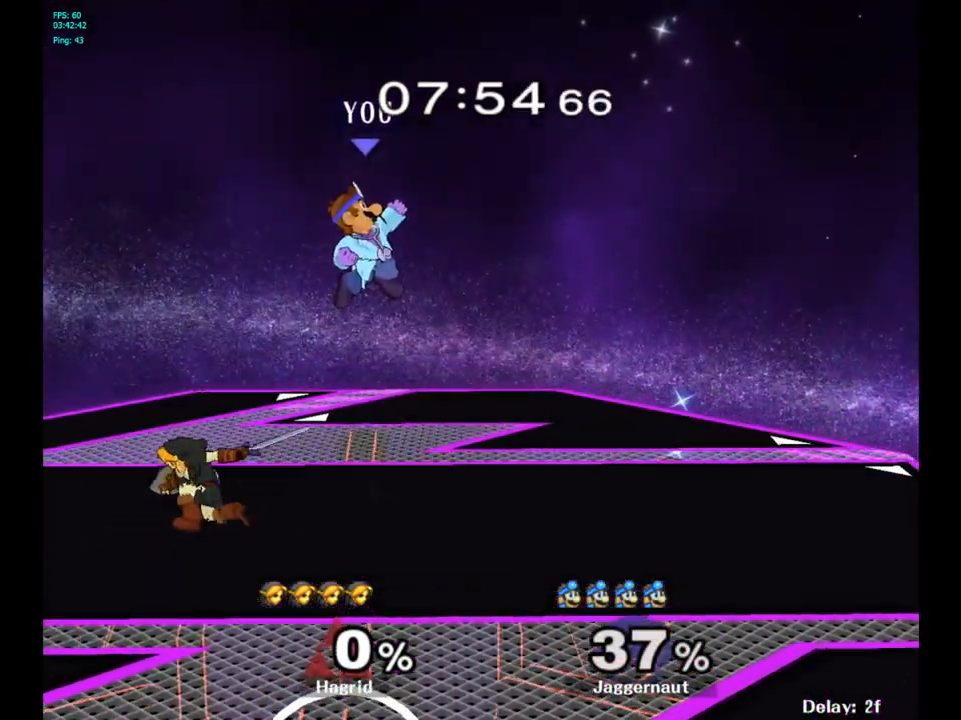
{"buttons": ["R1"], "left_stick": "center", "right_stick": "center", "events": [[67, "left_stick", "down-left"], [183, "right_stick", "left"], [300, "right_stick", "center"], [417, "R1", "down"], [467, "left_stick", "center"]]}
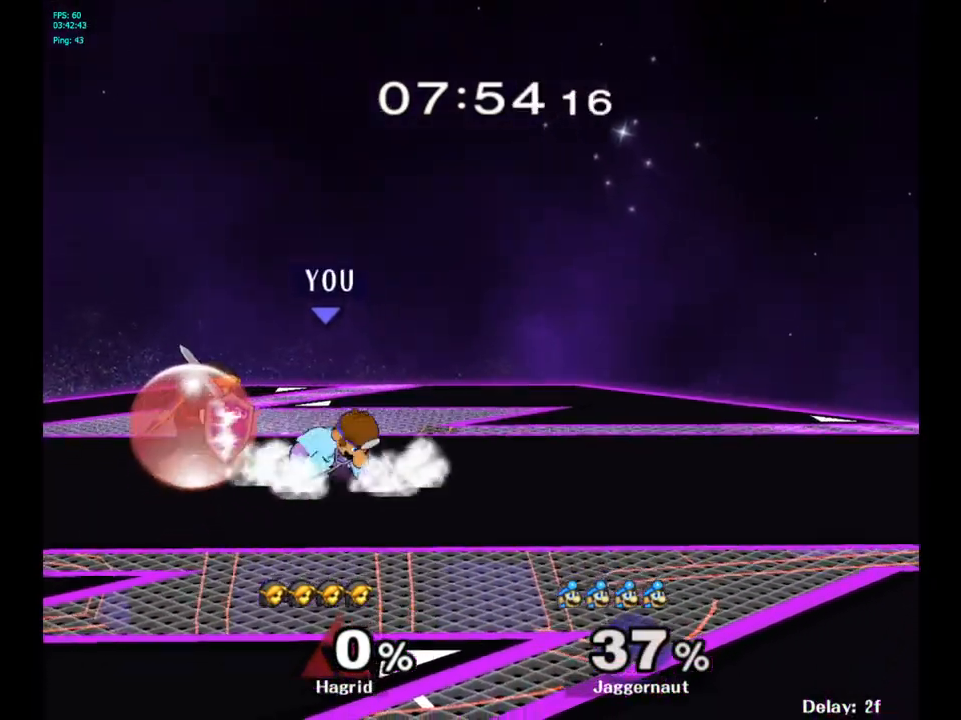
{"buttons": [], "left_stick": "left", "right_stick": "center", "events": [[17, "R1", "up"], [217, "left_stick", "right"], [400, "Y", "down"], [400, "left_stick", "left"], [433, "Y", "up"]]}
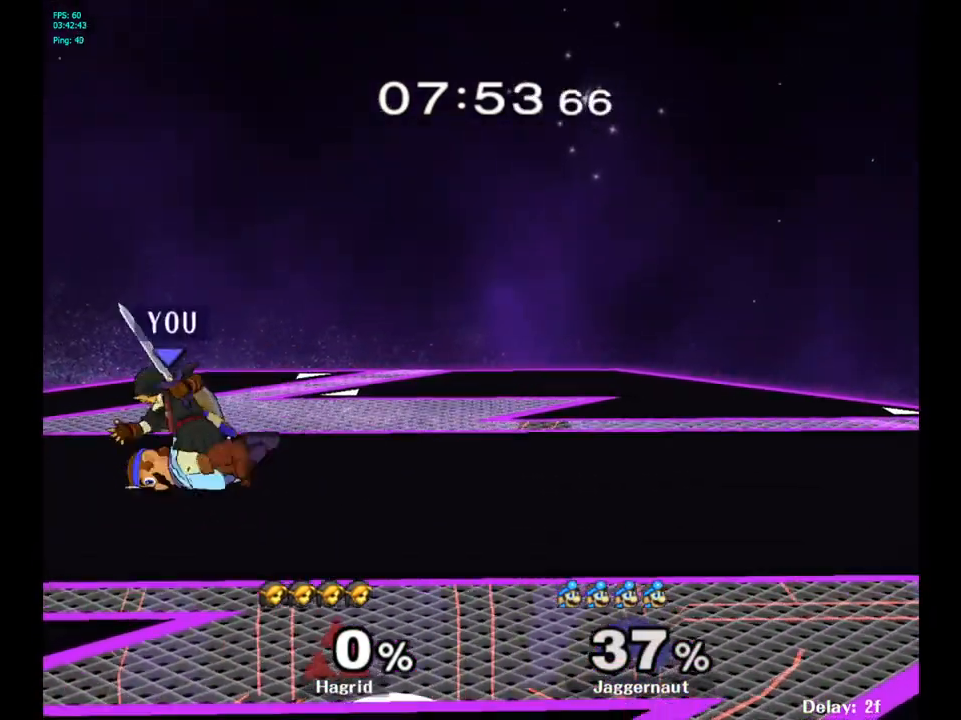
{"buttons": [], "left_stick": "center", "right_stick": "center", "events": [[117, "left_stick", "center"]]}
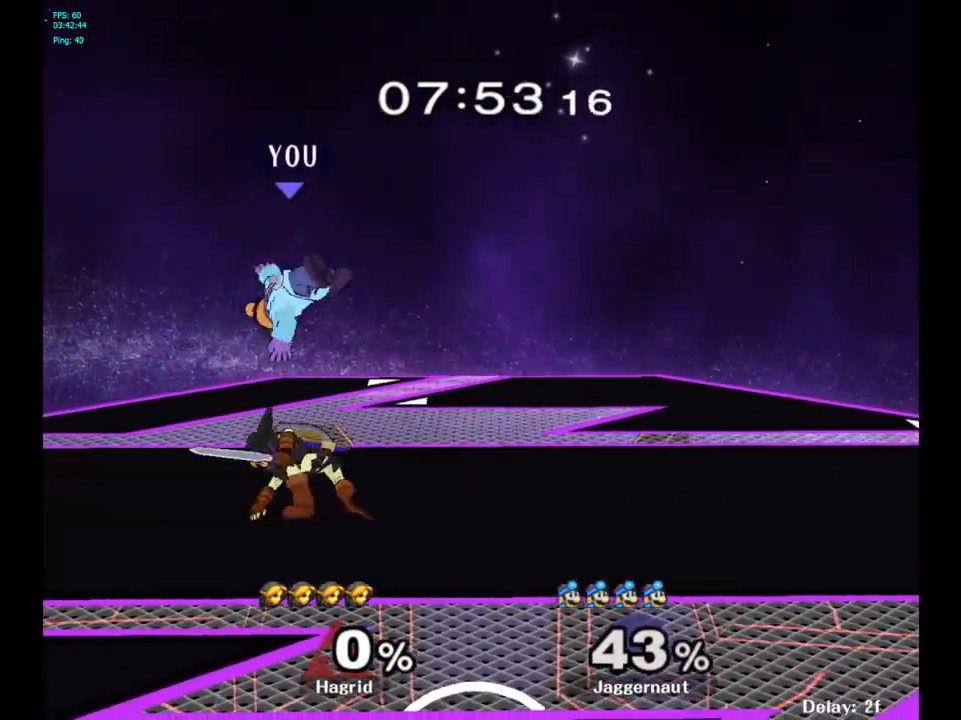
{"buttons": [], "left_stick": "up-right", "right_stick": "center", "events": [[17, "Y", "down"], [117, "Y", "up"], [183, "left_stick", "up"], [200, "Y", "down"], [250, "Y", "up"], [333, "Y", "down"], [367, "left_stick", "up-right"], [483, "Y", "up"]]}
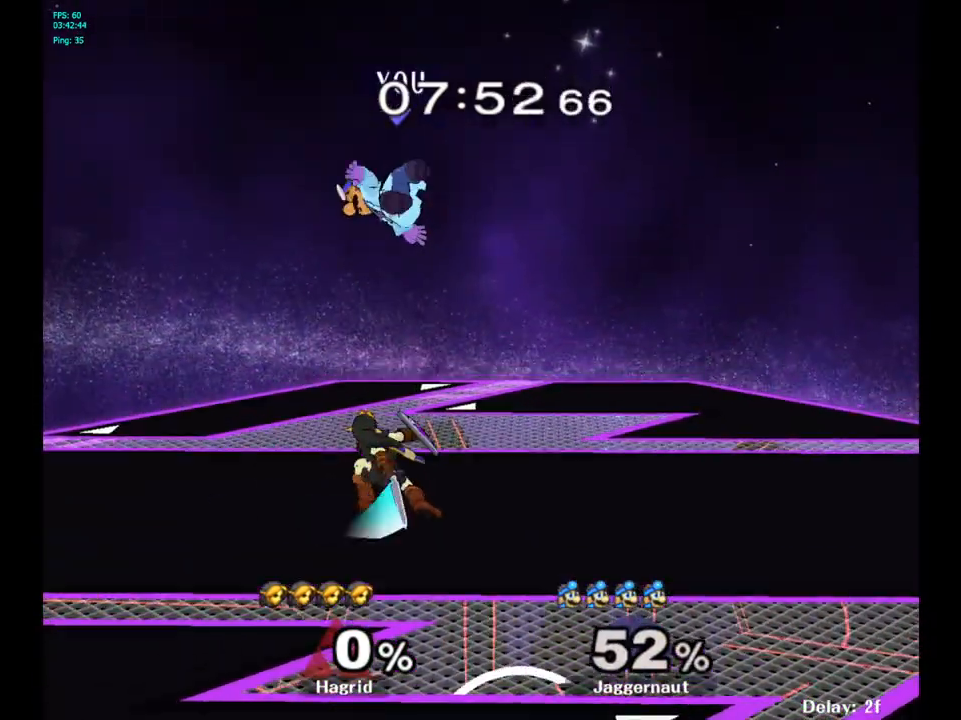
{"buttons": ["Y"], "left_stick": "up", "right_stick": "center", "events": [[167, "left_stick", "center"], [300, "Y", "down"], [383, "Y", "up"], [417, "left_stick", "up"], [450, "Y", "down"]]}
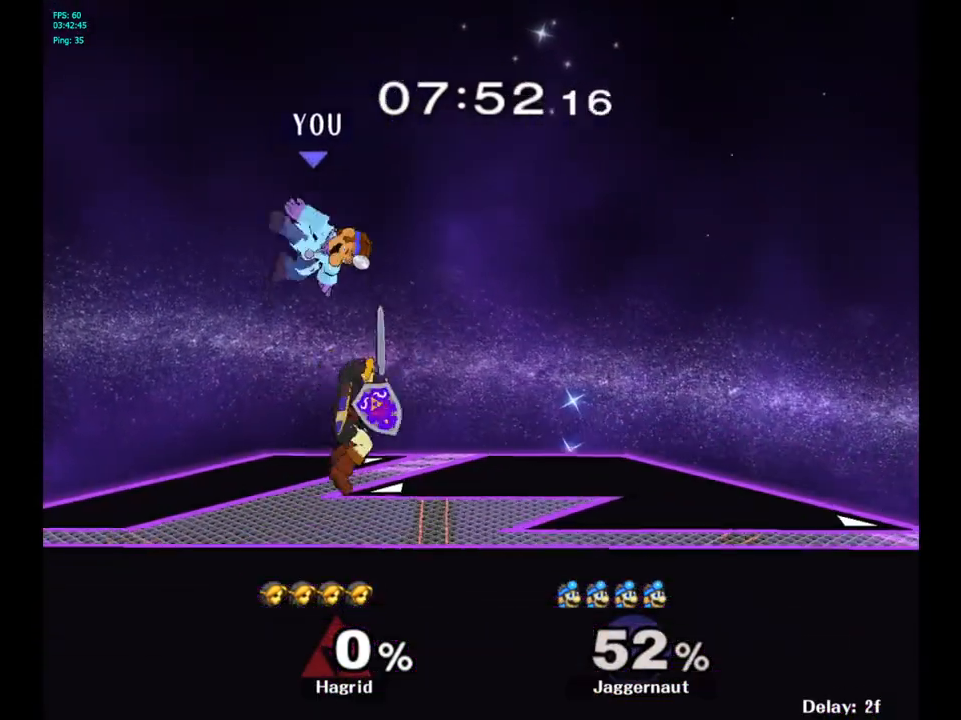
{"buttons": [], "left_stick": "center", "right_stick": "center", "events": [[33, "Y", "up"], [83, "Y", "down"], [217, "left_stick", "up-right"], [233, "Y", "up"], [433, "left_stick", "center"]]}